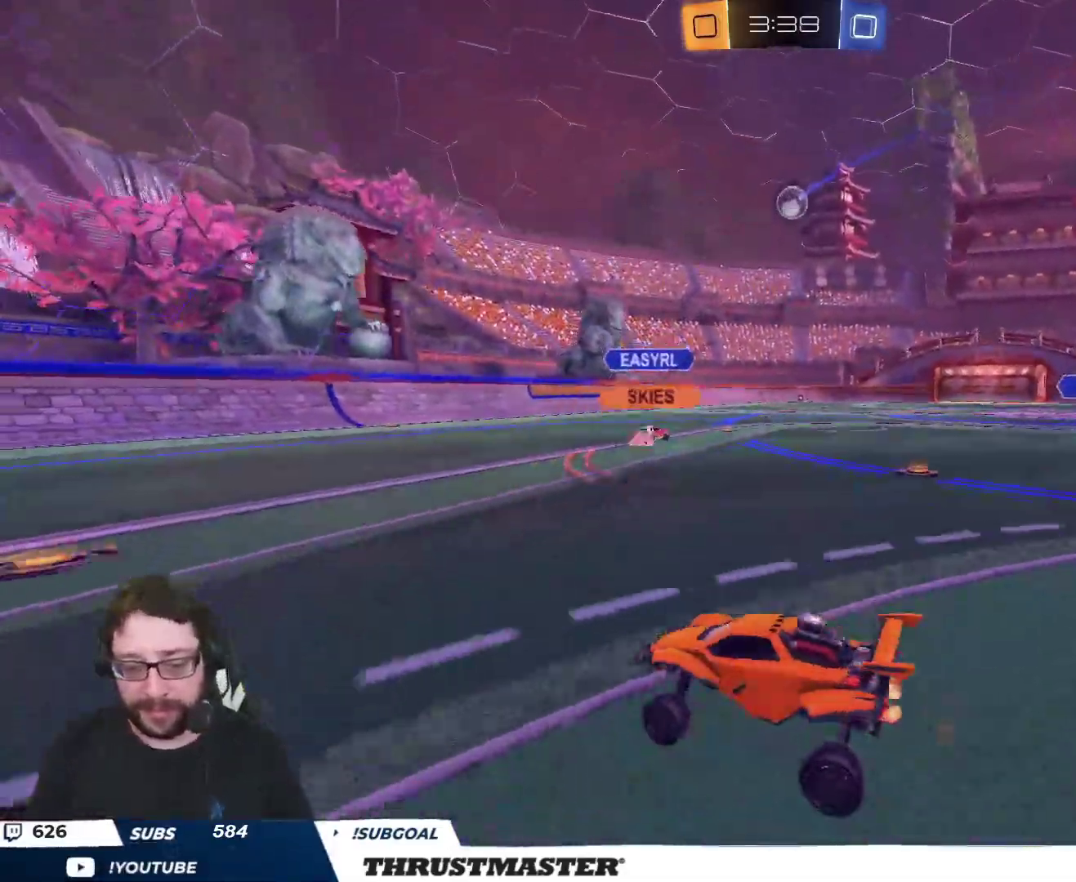
Gameplay with a controller (Xbox layout); each line is a JSON object with the inputs held at the frame after it. "events" lists button and stick changes between this image and that frame as [ms after this image, input, new state], when the widget could be followed in between.
{"buttons": ["B", "R2"], "left_stick": "right", "right_stick": "center", "events": [[33, "Y", "down"], [100, "Y", "up"], [167, "left_stick", "right"], [233, "B", "down"]]}
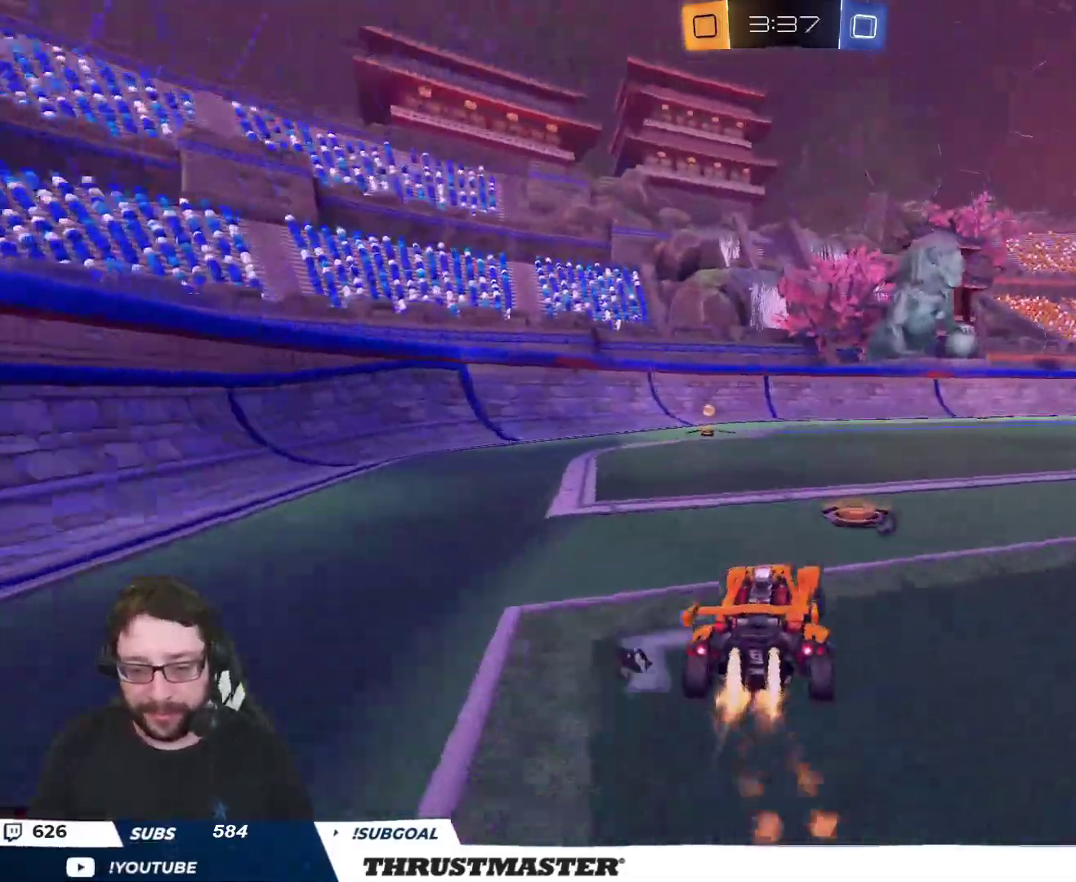
{"buttons": ["A", "B", "R2"], "left_stick": "left", "right_stick": "center", "events": [[467, "left_stick", "left"], [483, "A", "down"]]}
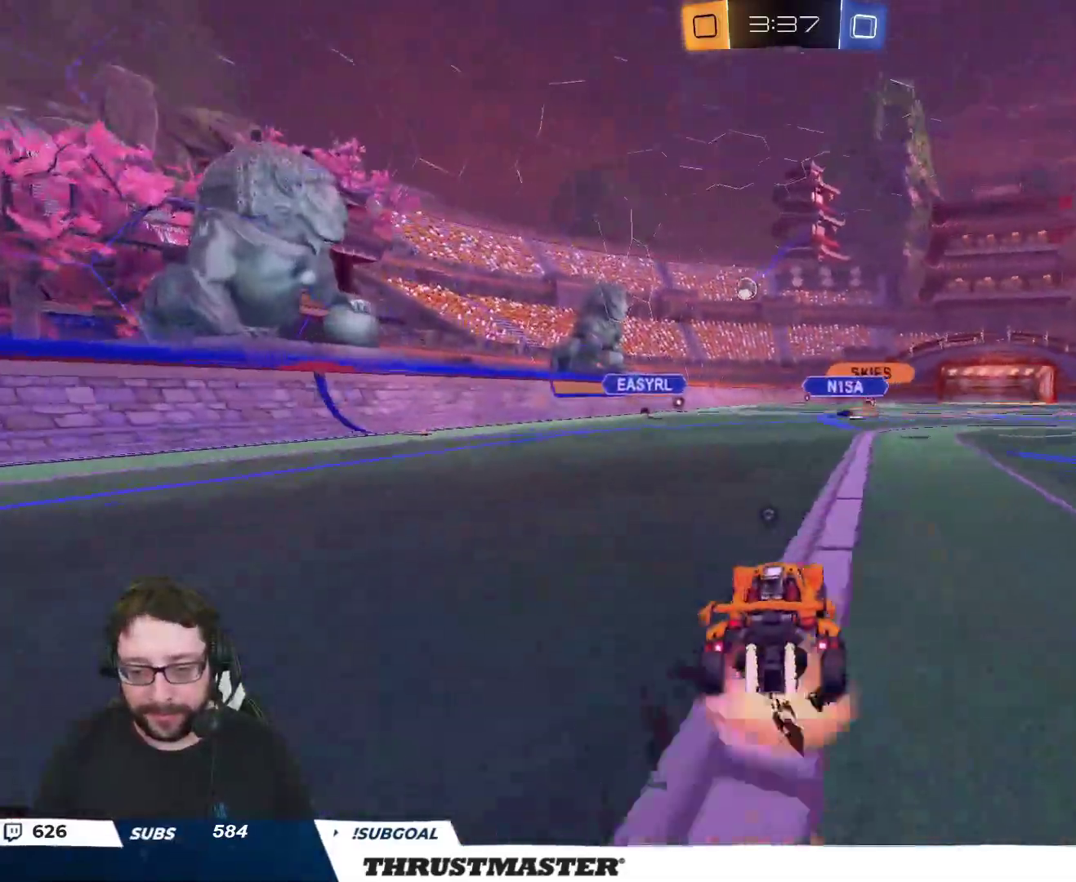
{"buttons": ["B", "Y", "R2"], "left_stick": "up-right", "right_stick": "center", "events": [[50, "L2", "down"], [67, "A", "up"], [67, "left_stick", "up-right"], [117, "A", "down"], [200, "A", "up"], [233, "Y", "down"], [400, "L2", "up"], [400, "Y", "up"], [483, "Y", "down"]]}
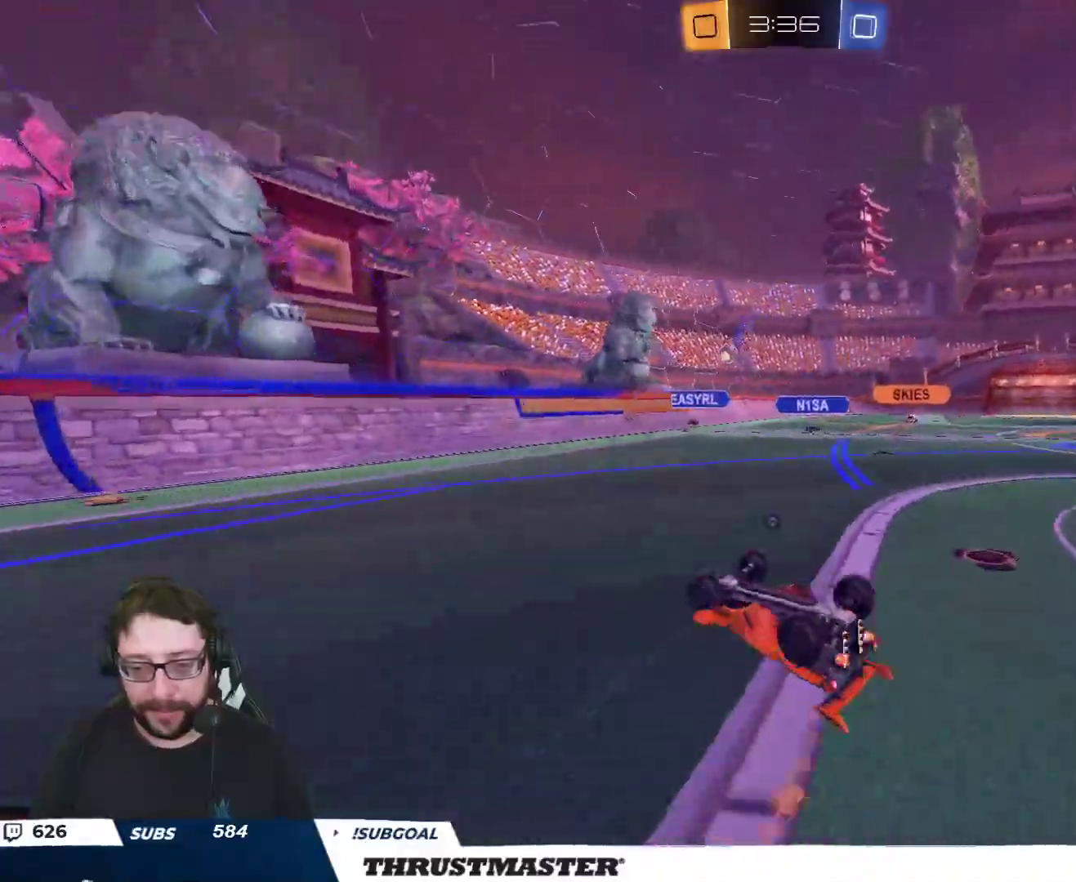
{"buttons": ["R2"], "left_stick": "center", "right_stick": "center", "events": [[17, "B", "up"], [33, "Y", "up"], [83, "left_stick", "right"], [317, "Y", "down"], [317, "left_stick", "center"], [400, "Y", "up"]]}
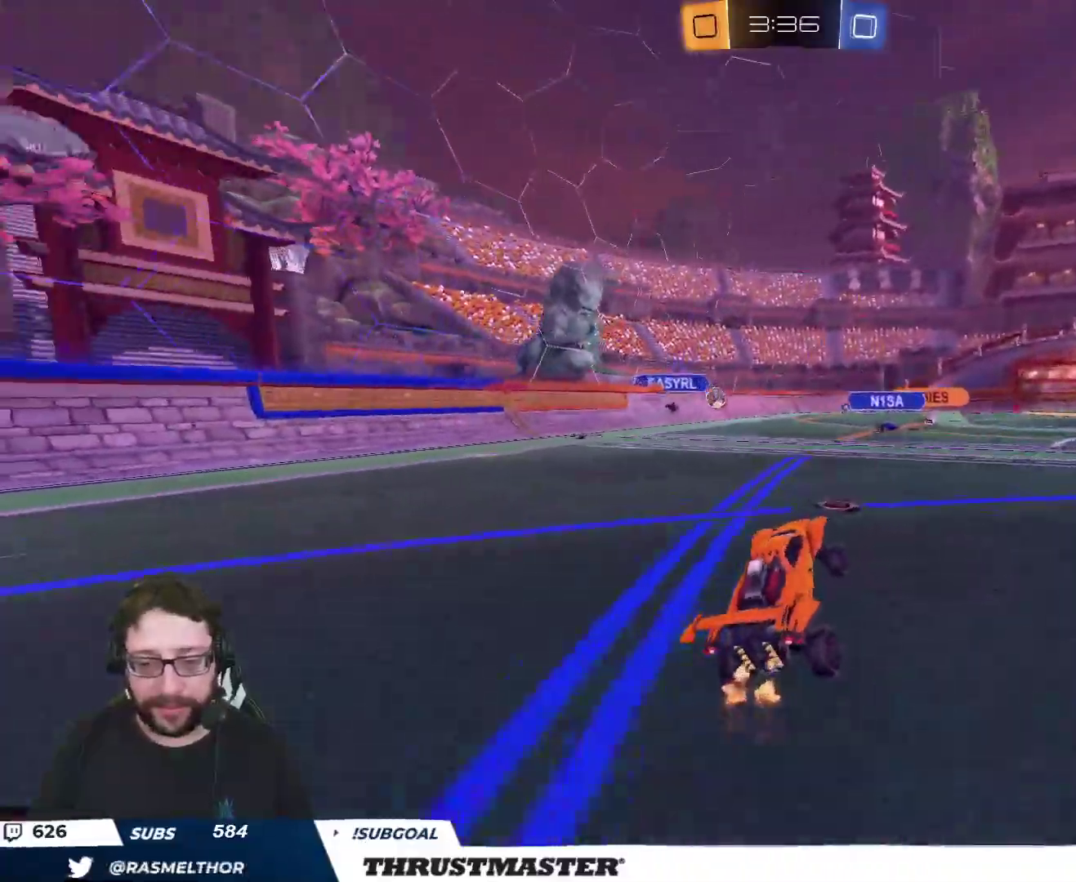
{"buttons": ["L2", "R2"], "left_stick": "up-right", "right_stick": "center", "events": [[83, "left_stick", "right"], [267, "left_stick", "left"], [300, "A", "down"], [383, "A", "up"], [383, "L2", "down"], [383, "left_stick", "up-right"], [433, "A", "down"], [483, "A", "up"]]}
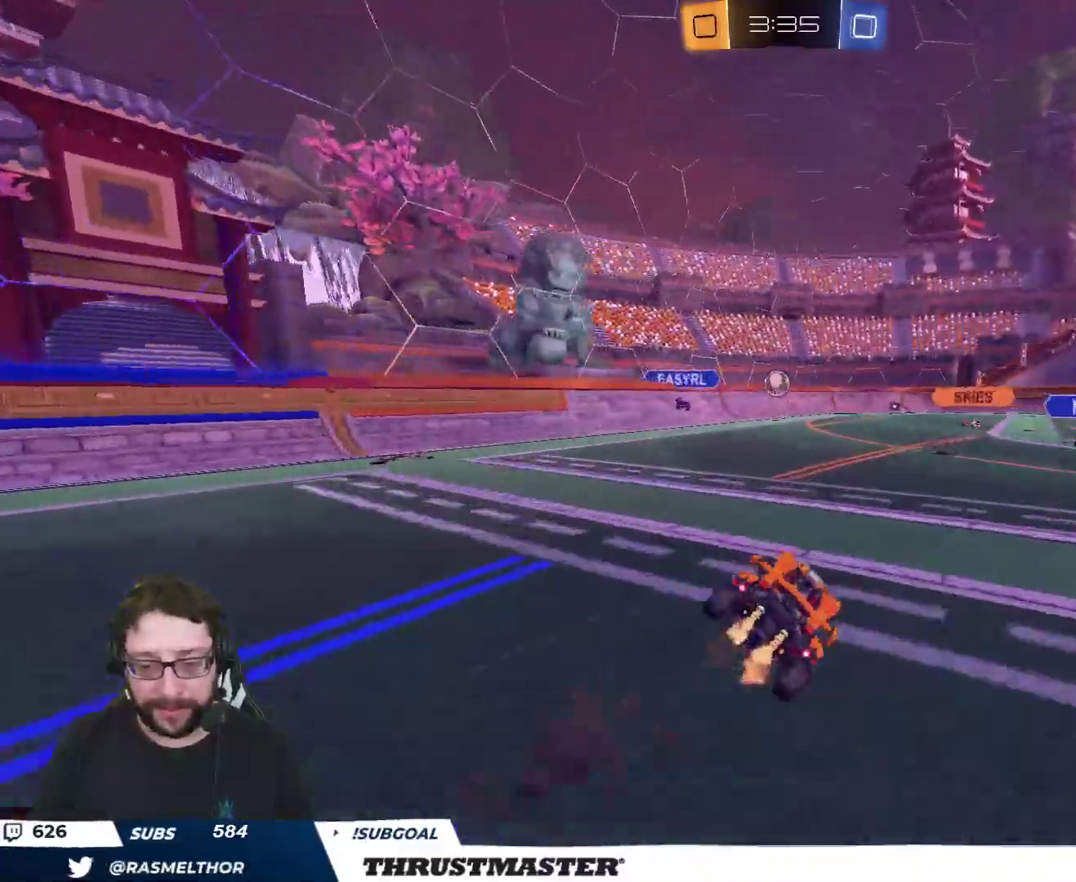
{"buttons": ["R2"], "left_stick": "up-right", "right_stick": "center", "events": [[50, "Y", "down"], [133, "Y", "up"], [200, "L2", "up"]]}
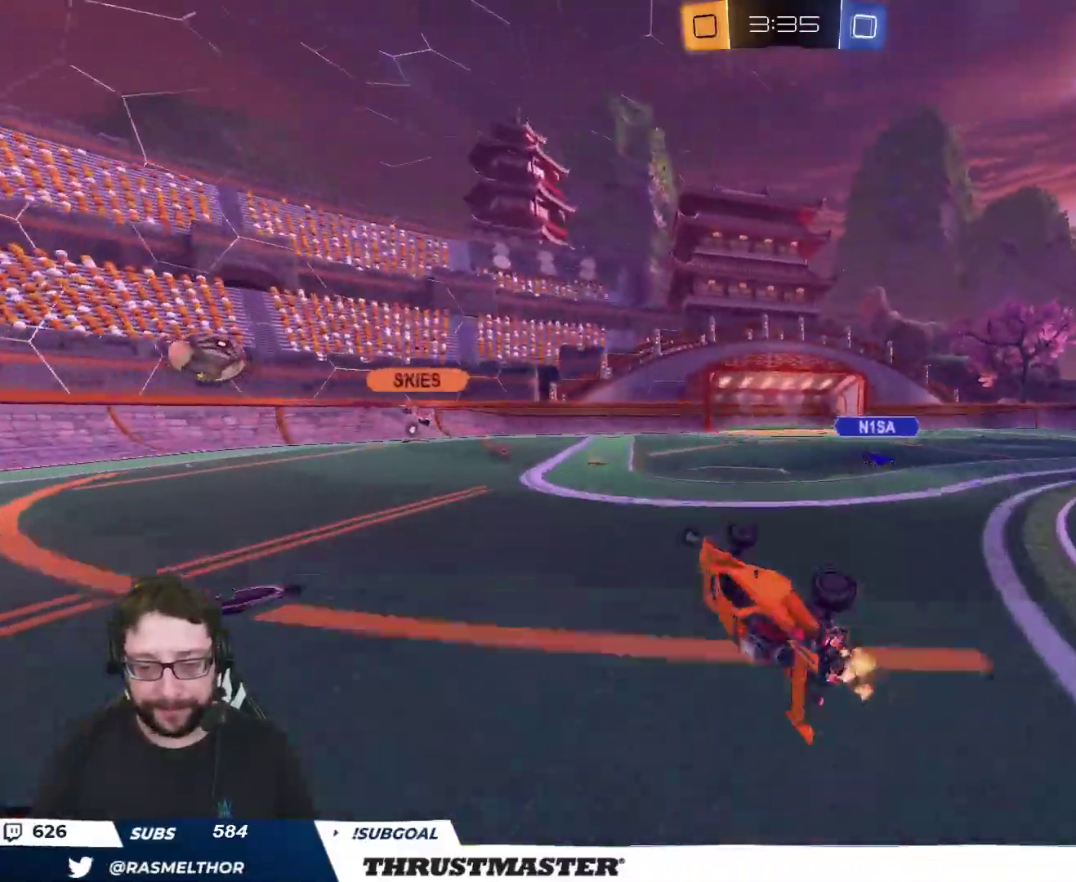
{"buttons": ["R2"], "left_stick": "right", "right_stick": "center", "events": [[183, "left_stick", "center"], [317, "left_stick", "right"], [350, "Y", "down"], [433, "Y", "up"]]}
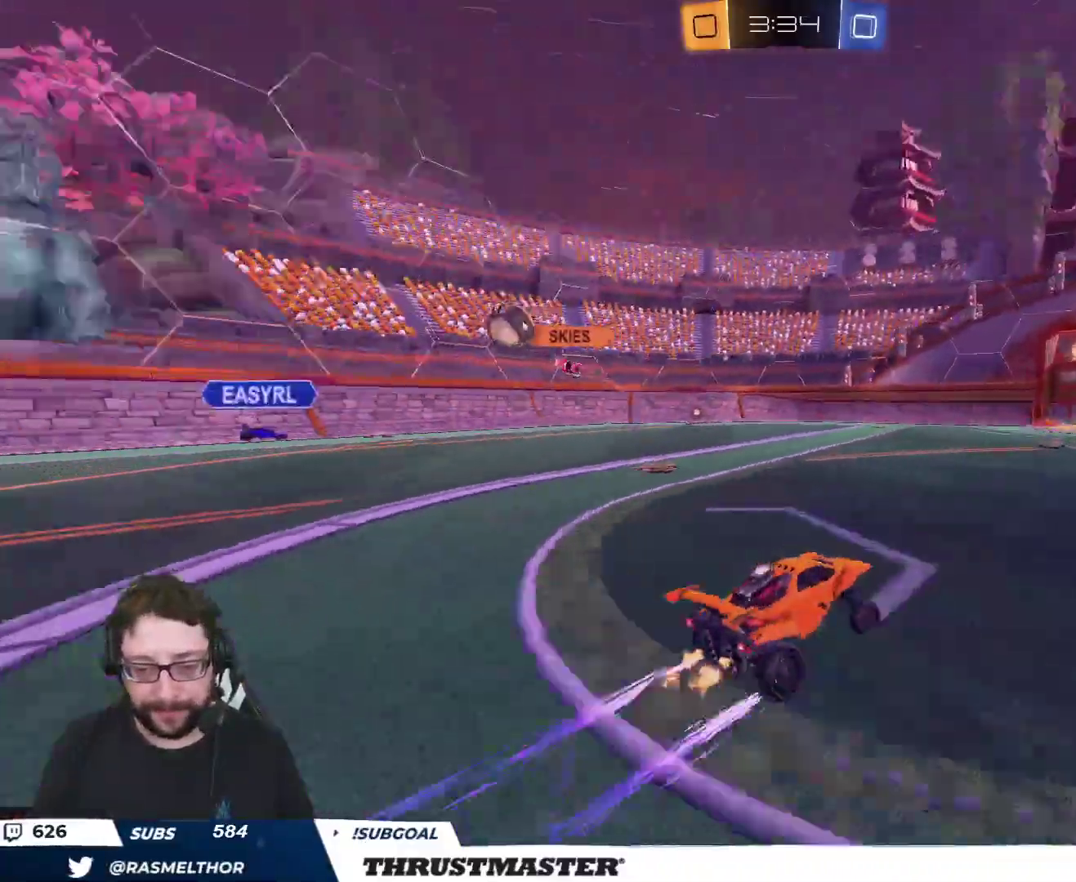
{"buttons": ["R2"], "left_stick": "center", "right_stick": "center", "events": [[417, "left_stick", "center"]]}
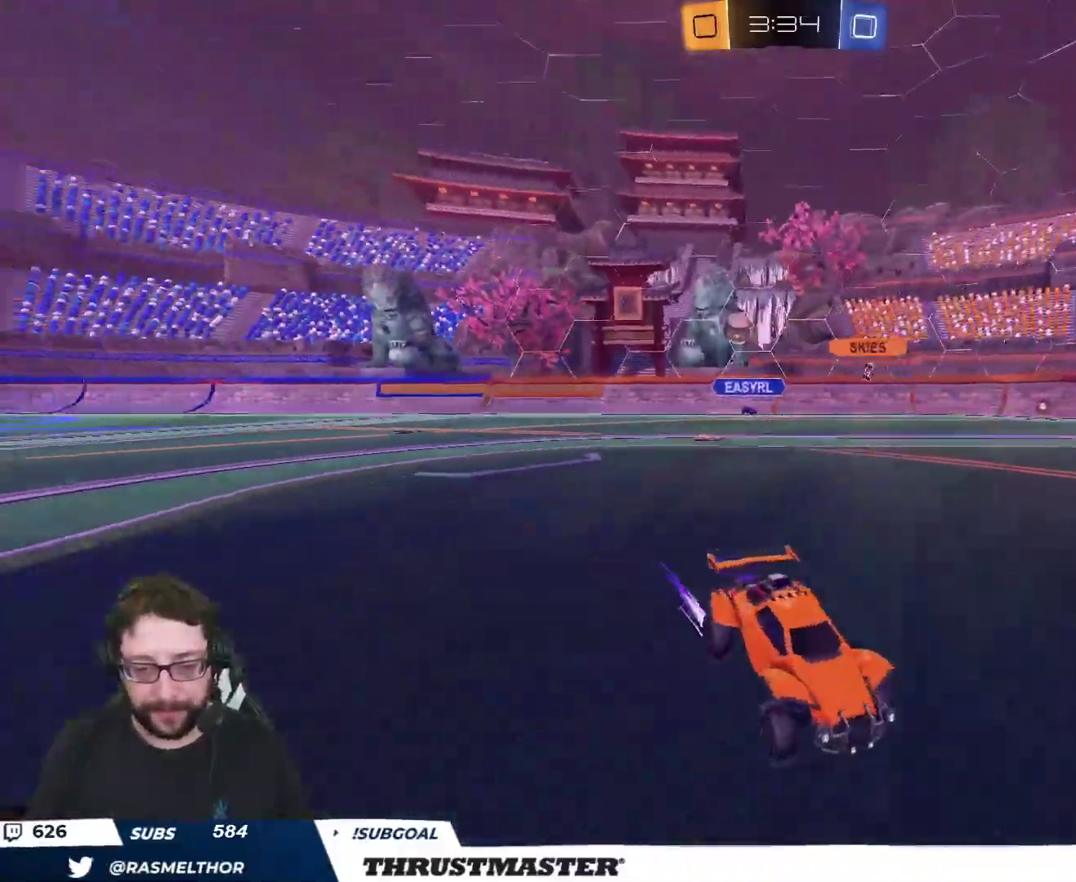
{"buttons": ["R2"], "left_stick": "up-left", "right_stick": "center", "events": [[17, "left_stick", "left"], [333, "Y", "down"], [433, "Y", "up"], [433, "left_stick", "up-left"]]}
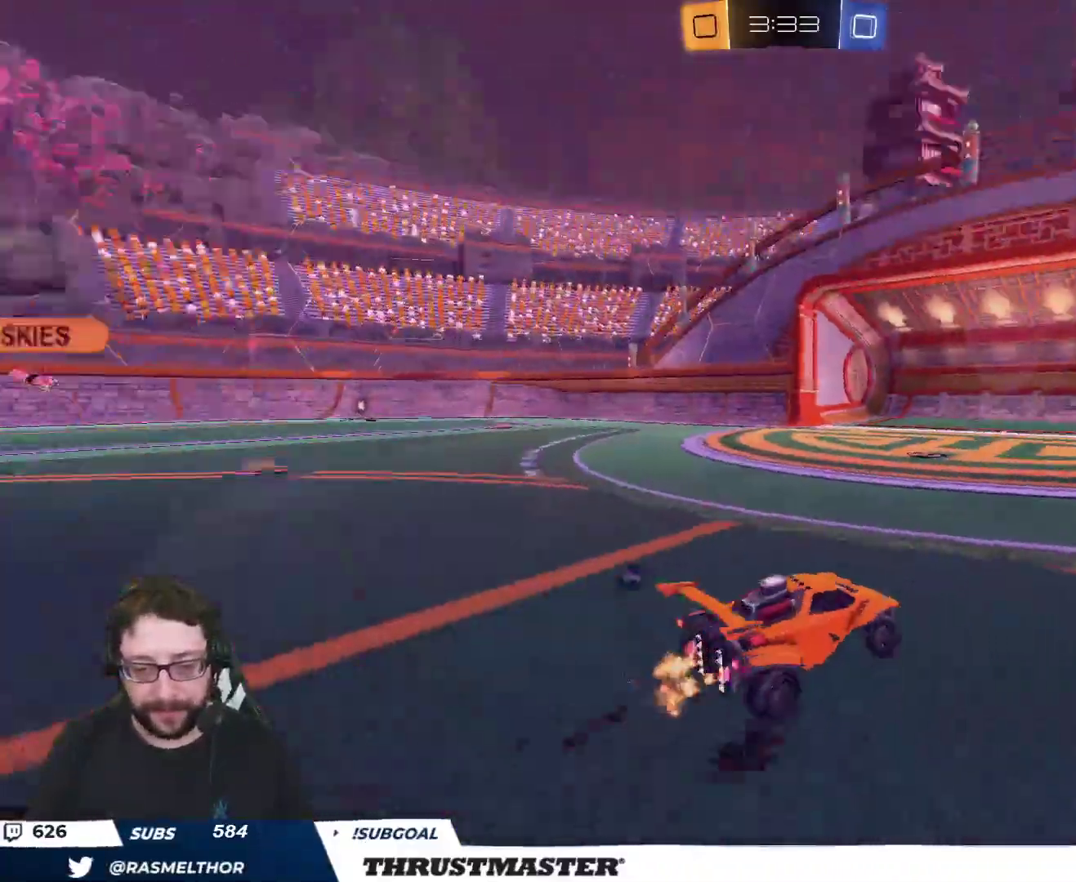
{"buttons": ["R2"], "left_stick": "up-left", "right_stick": "center", "events": [[167, "Y", "down"], [250, "Y", "up"]]}
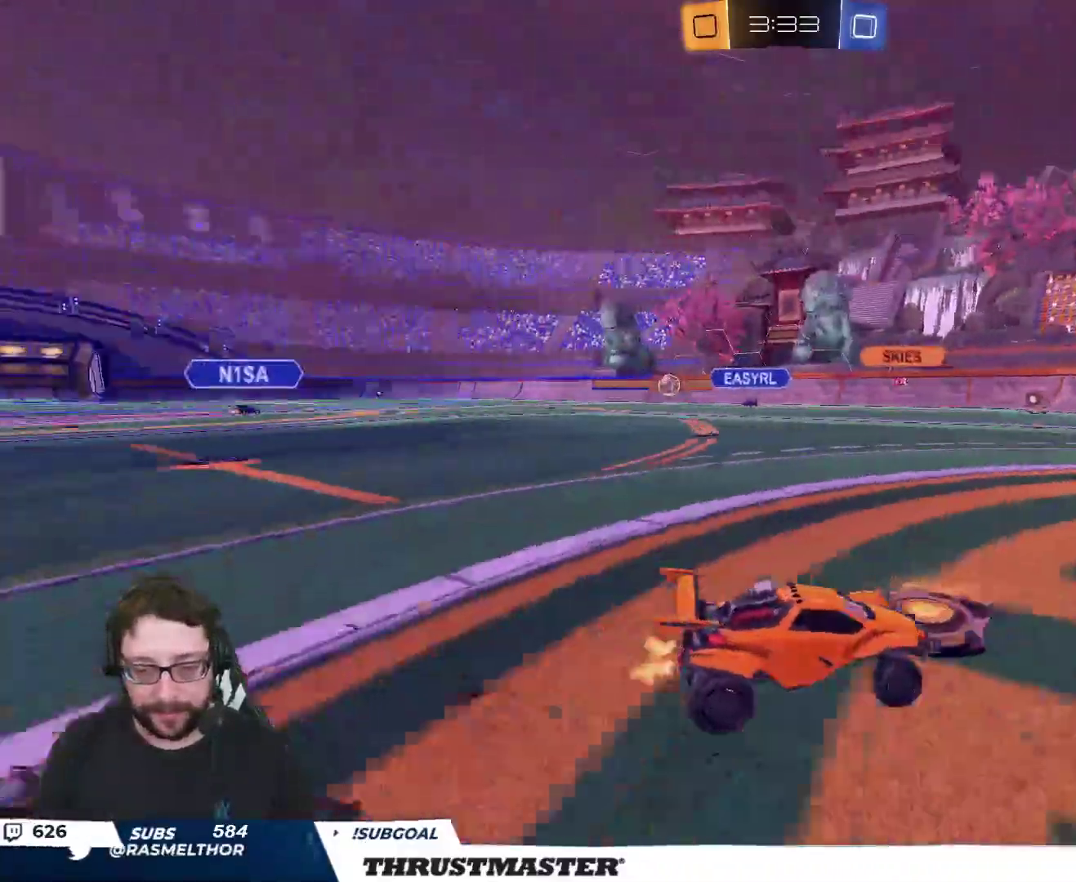
{"buttons": ["R2"], "left_stick": "center", "right_stick": "center", "events": [[500, "left_stick", "center"]]}
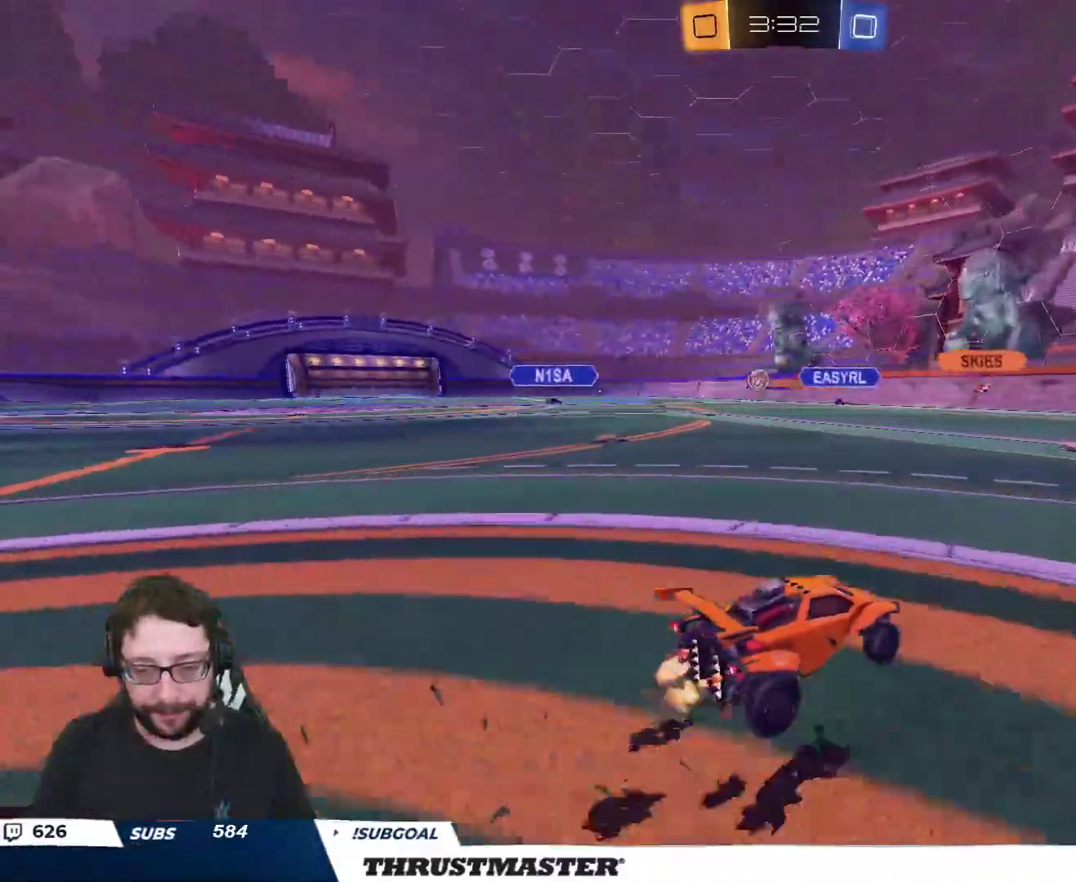
{"buttons": ["B", "R2"], "left_stick": "center", "right_stick": "center", "events": [[150, "B", "down"], [300, "B", "up"], [333, "left_stick", "left"], [467, "left_stick", "center"], [500, "B", "down"]]}
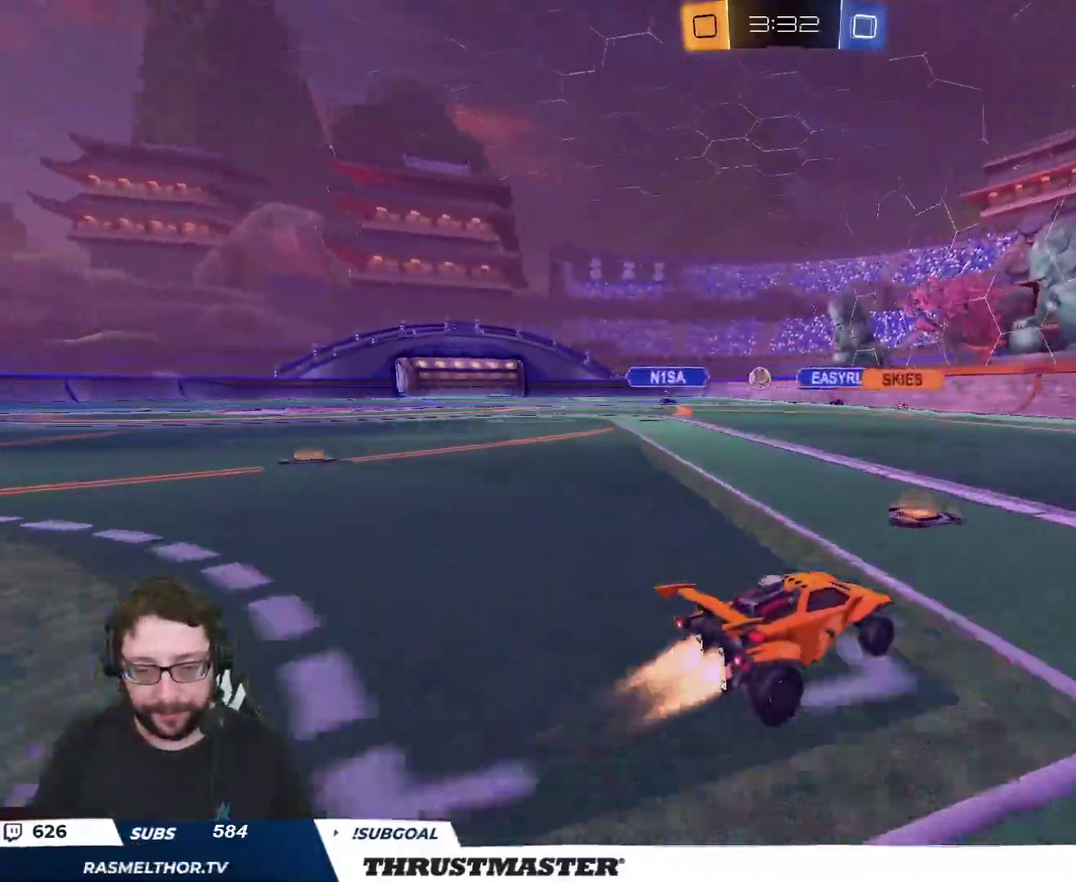
{"buttons": ["R2"], "left_stick": "right", "right_stick": "center", "events": [[283, "B", "up"], [400, "left_stick", "right"]]}
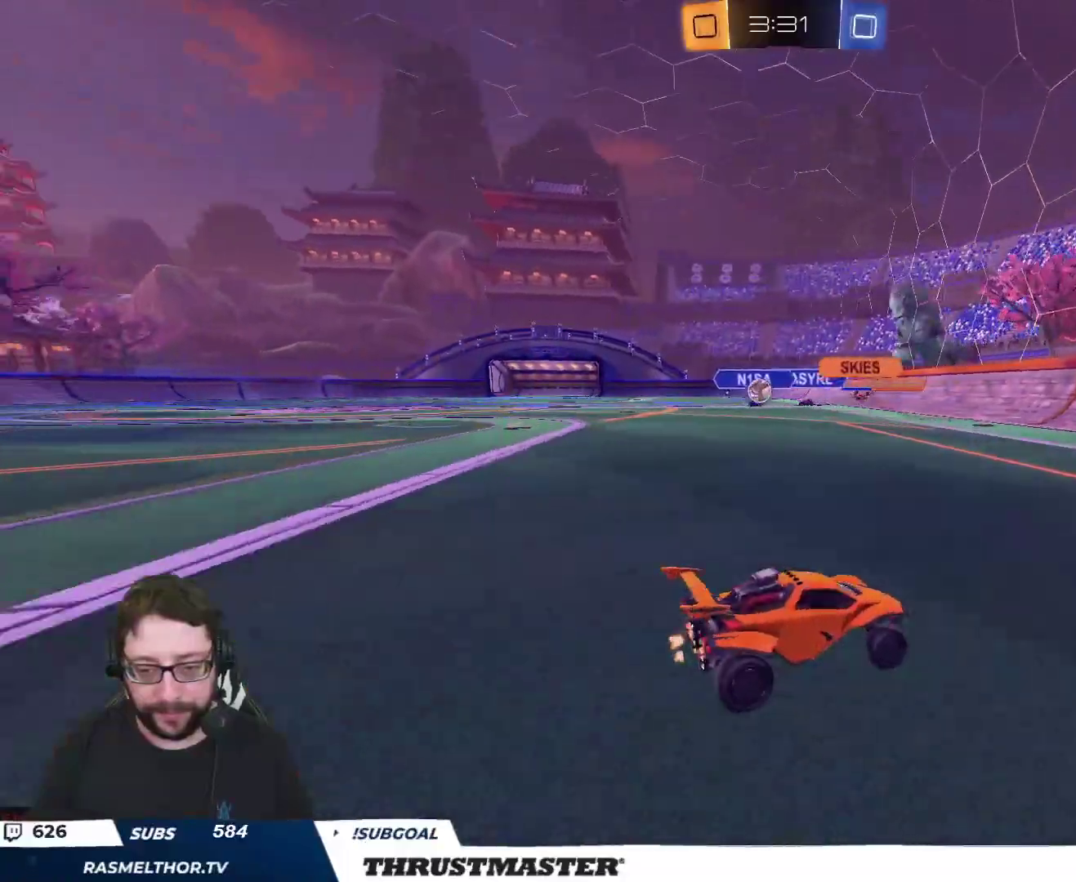
{"buttons": [], "left_stick": "right", "right_stick": "center", "events": [[17, "L2", "down"], [133, "L2", "up"], [383, "L3", "down"], [383, "left_stick", "down-right"], [450, "L3", "up"], [450, "R2", "up"], [500, "left_stick", "right"]]}
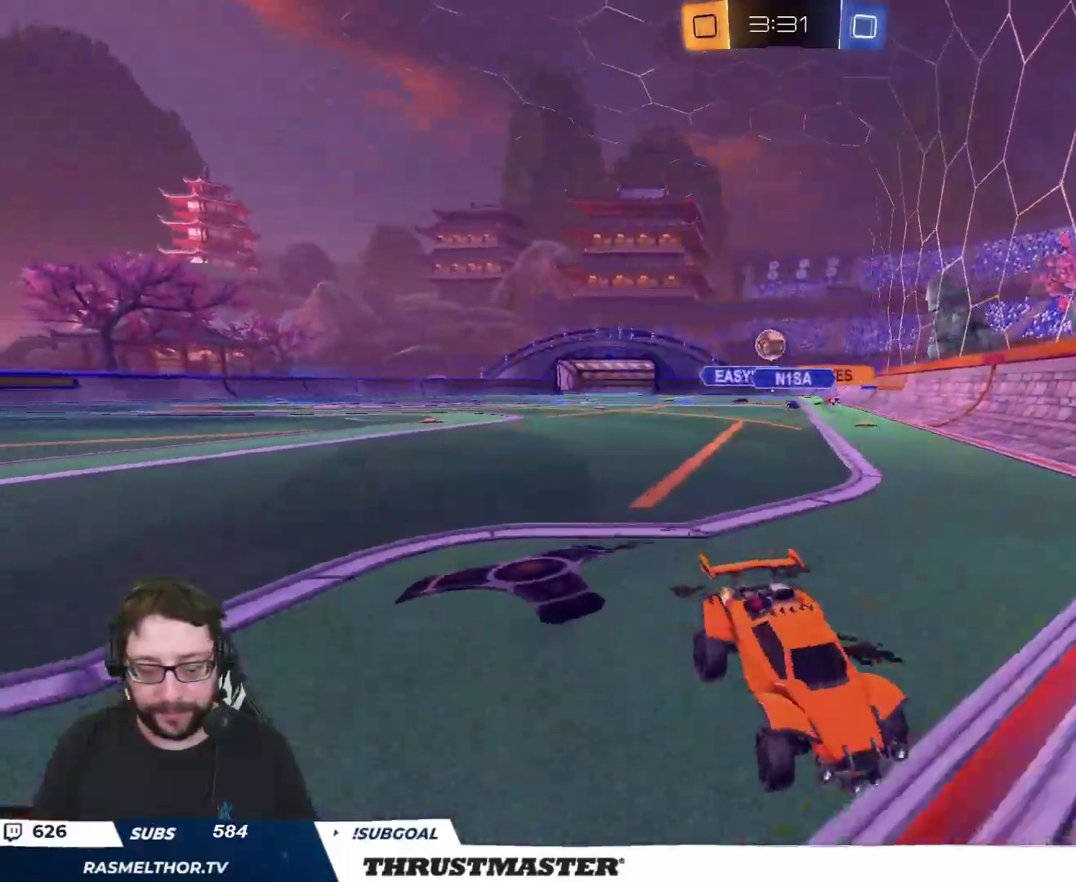
{"buttons": ["R2"], "left_stick": "right", "right_stick": "center", "events": [[167, "left_stick", "down-right"], [283, "L2", "down"], [283, "left_stick", "right"], [333, "R2", "down"], [417, "L2", "up"]]}
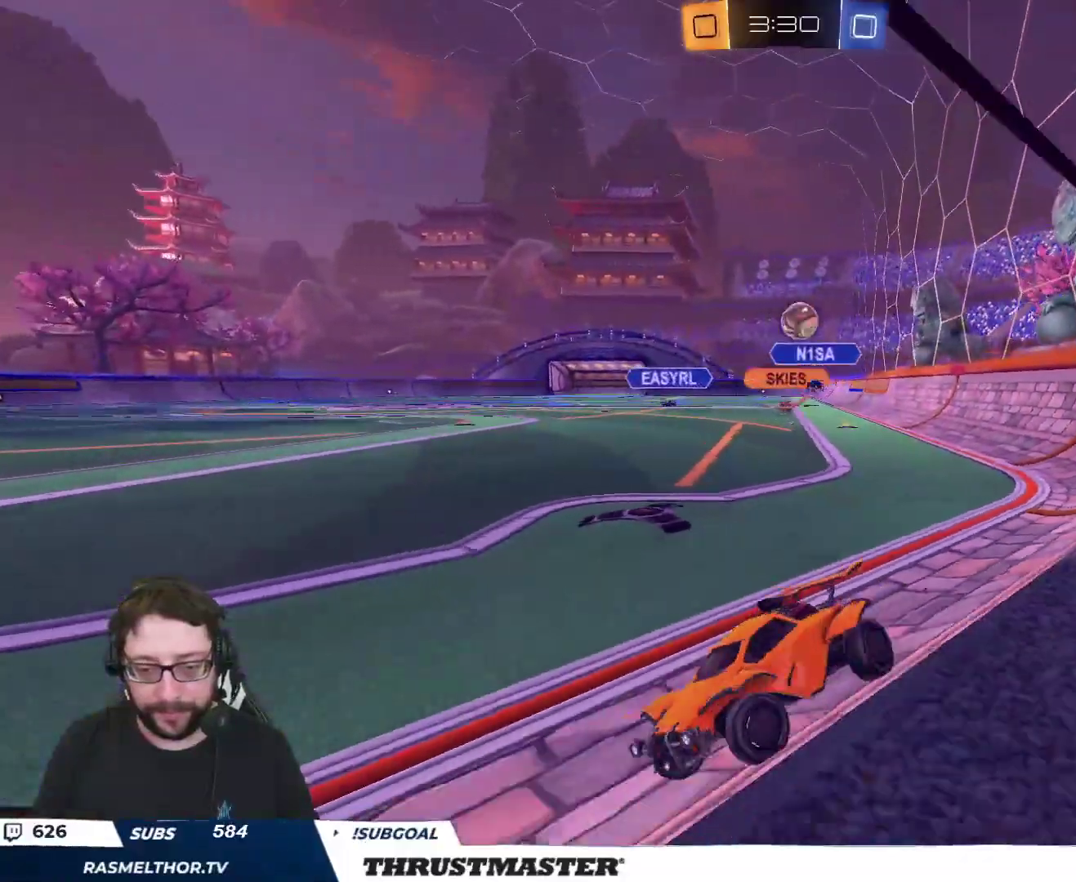
{"buttons": [], "left_stick": "center", "right_stick": "center", "events": [[117, "left_stick", "up"], [167, "left_stick", "center"], [450, "R2", "up"]]}
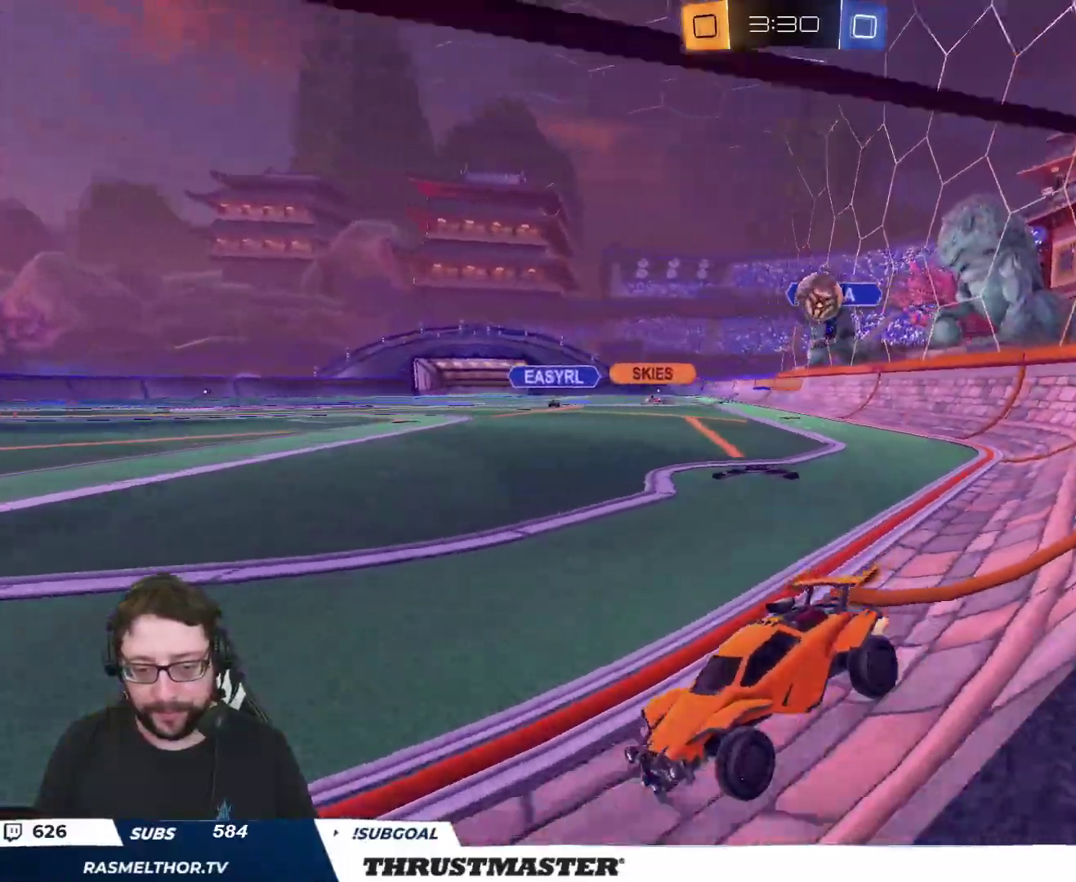
{"buttons": [], "left_stick": "right", "right_stick": "center", "events": [[300, "left_stick", "right"]]}
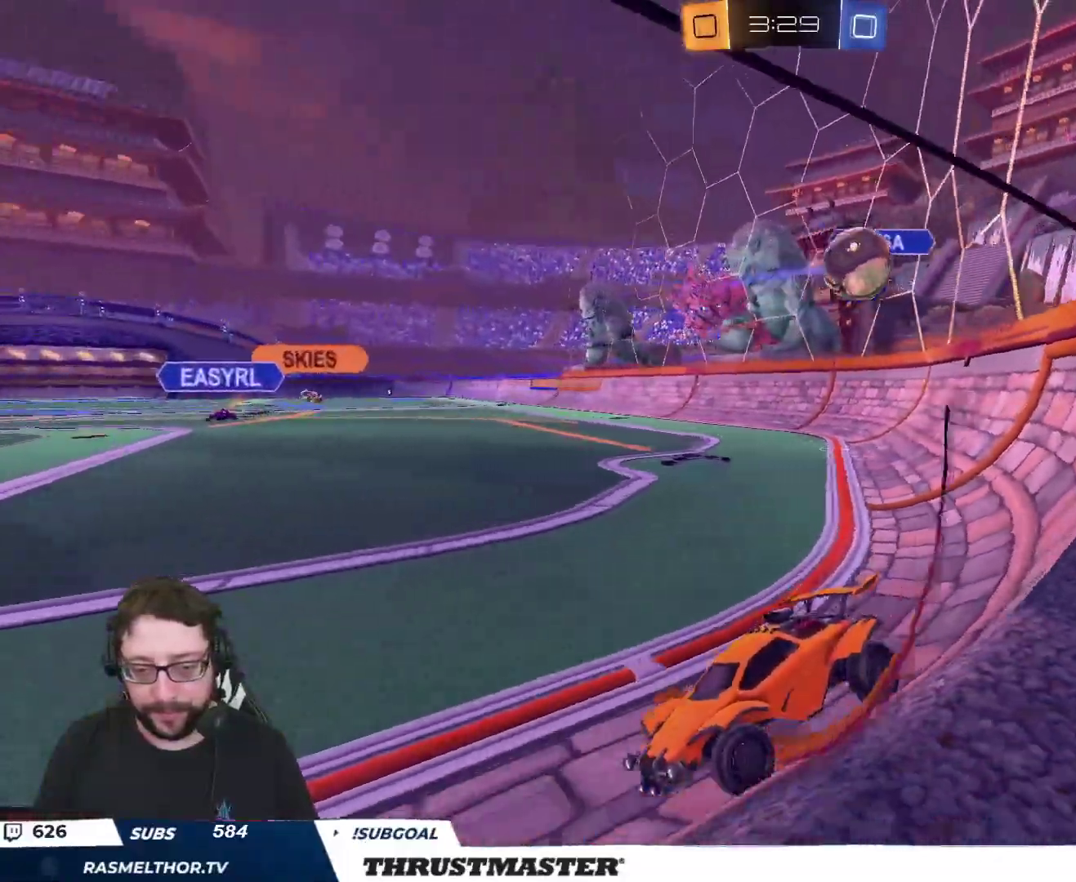
{"buttons": ["R2"], "left_stick": "right", "right_stick": "center", "events": [[33, "left_stick", "up-right"], [183, "left_stick", "center"], [250, "R2", "down"], [283, "left_stick", "right"], [433, "left_stick", "center"], [500, "left_stick", "right"]]}
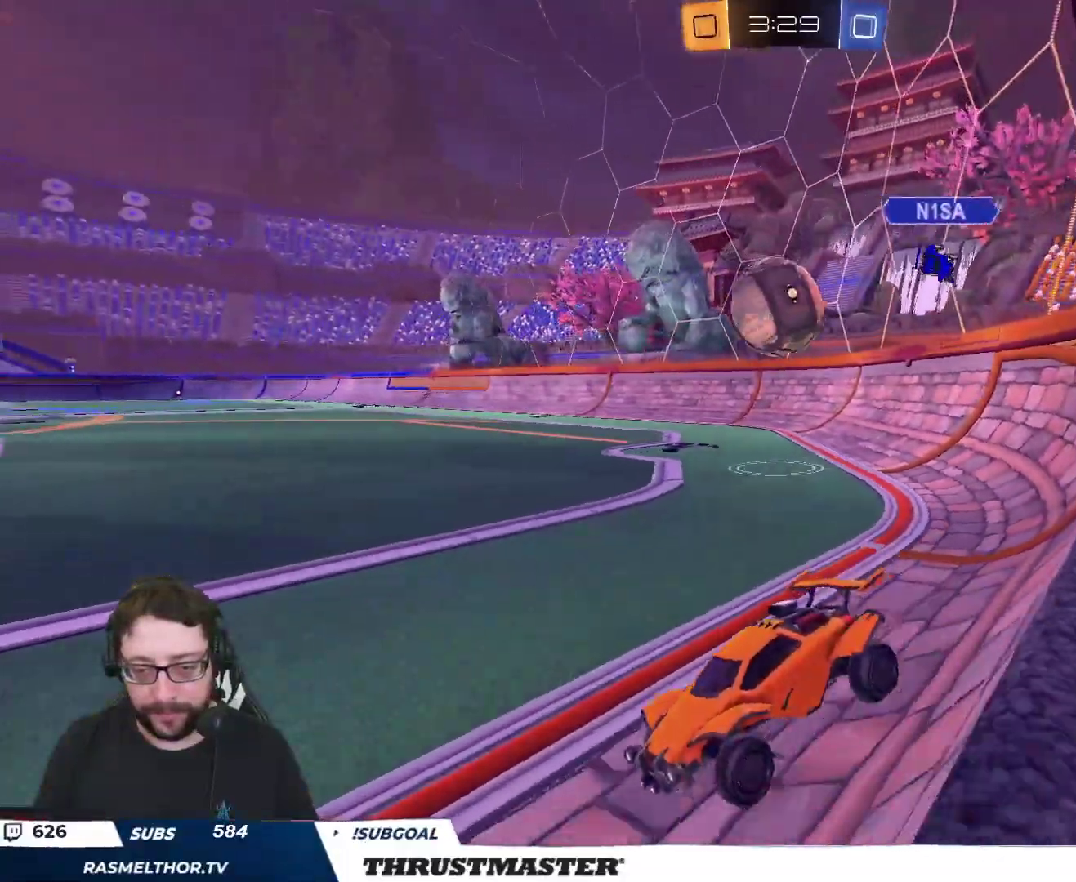
{"buttons": ["A", "B", "R2"], "left_stick": "down-right", "right_stick": "center", "events": [[150, "R2", "up"], [233, "left_stick", "down-right"], [350, "left_stick", "right"], [400, "R2", "down"], [417, "A", "down"], [417, "B", "down"], [483, "left_stick", "down-right"]]}
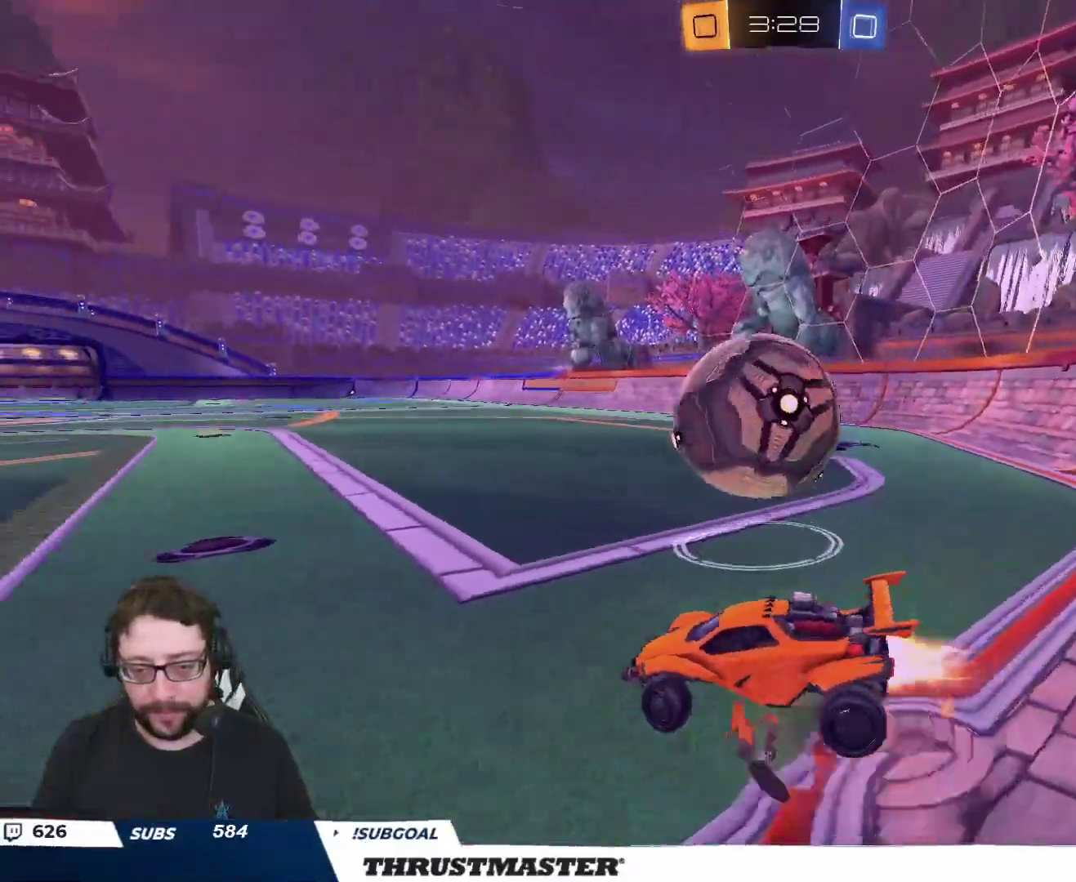
{"buttons": ["Y", "L2", "R2"], "left_stick": "down-right", "right_stick": "center", "events": [[83, "left_stick", "right"], [100, "A", "up"], [100, "L2", "down"], [117, "B", "up"], [133, "B", "down"], [150, "A", "down"], [200, "A", "up"], [217, "left_stick", "down"], [233, "B", "up"], [317, "Y", "down"], [350, "Y", "up"], [450, "left_stick", "down-right"], [467, "Y", "down"]]}
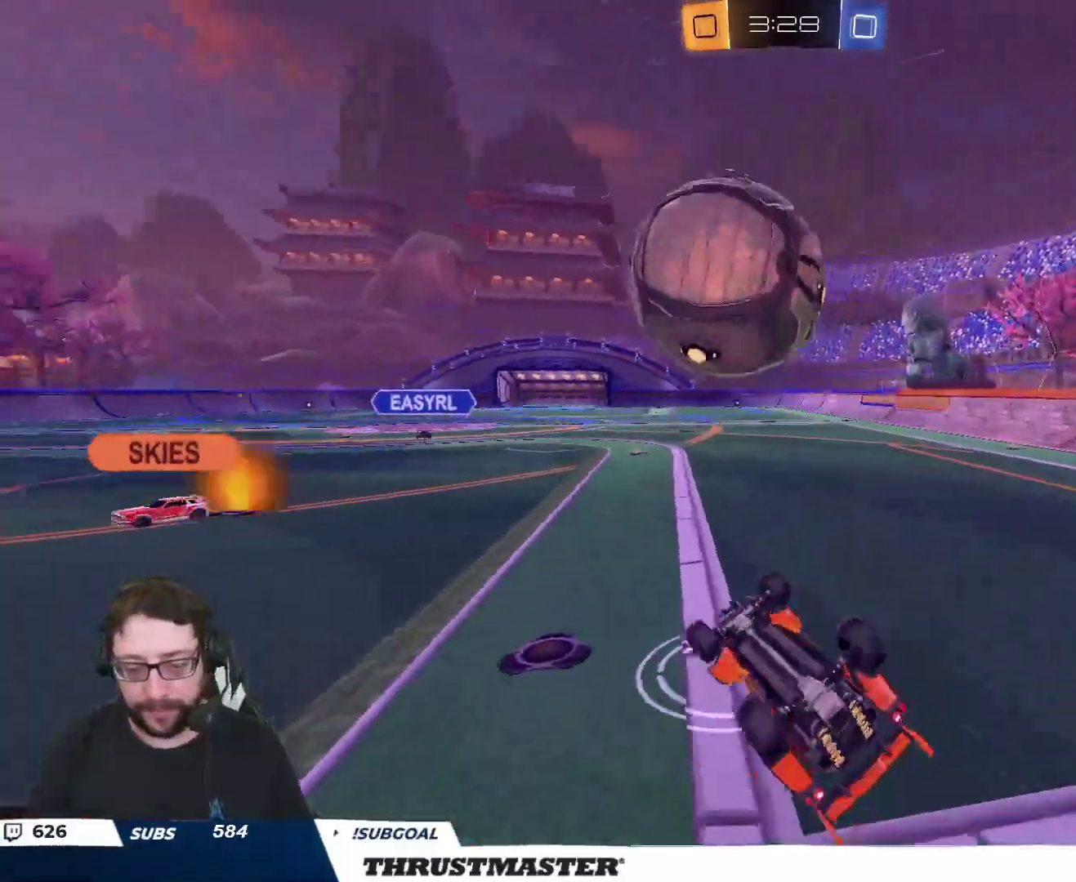
{"buttons": ["R2"], "left_stick": "center", "right_stick": "center", "events": [[83, "B", "down"], [267, "Y", "up"], [367, "L2", "up"], [400, "B", "up"], [417, "left_stick", "center"]]}
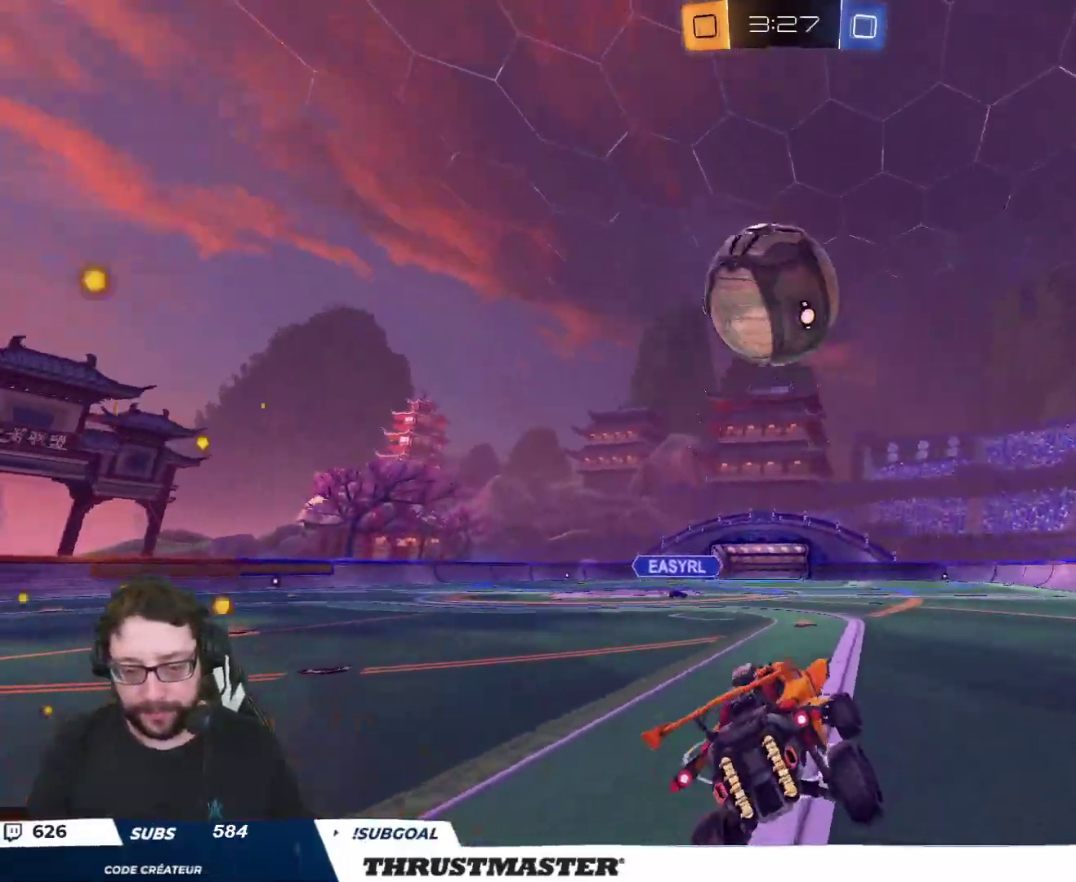
{"buttons": ["A", "B", "R2"], "left_stick": "down", "right_stick": "center", "events": [[100, "B", "down"], [100, "left_stick", "left"], [217, "left_stick", "center"], [317, "B", "up"], [467, "B", "down"], [483, "A", "down"], [500, "left_stick", "down"]]}
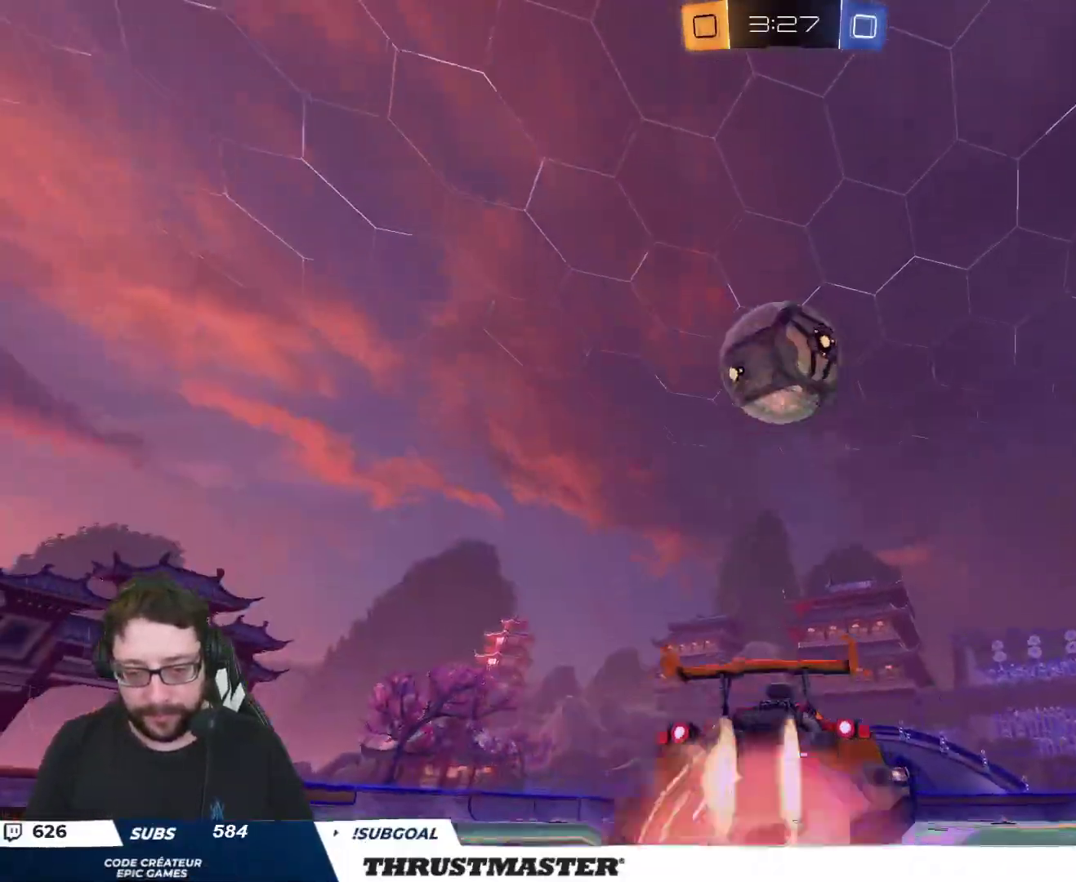
{"buttons": ["R2"], "left_stick": "center", "right_stick": "center", "events": [[183, "A", "up"], [183, "left_stick", "down-left"], [283, "B", "up"], [367, "left_stick", "center"]]}
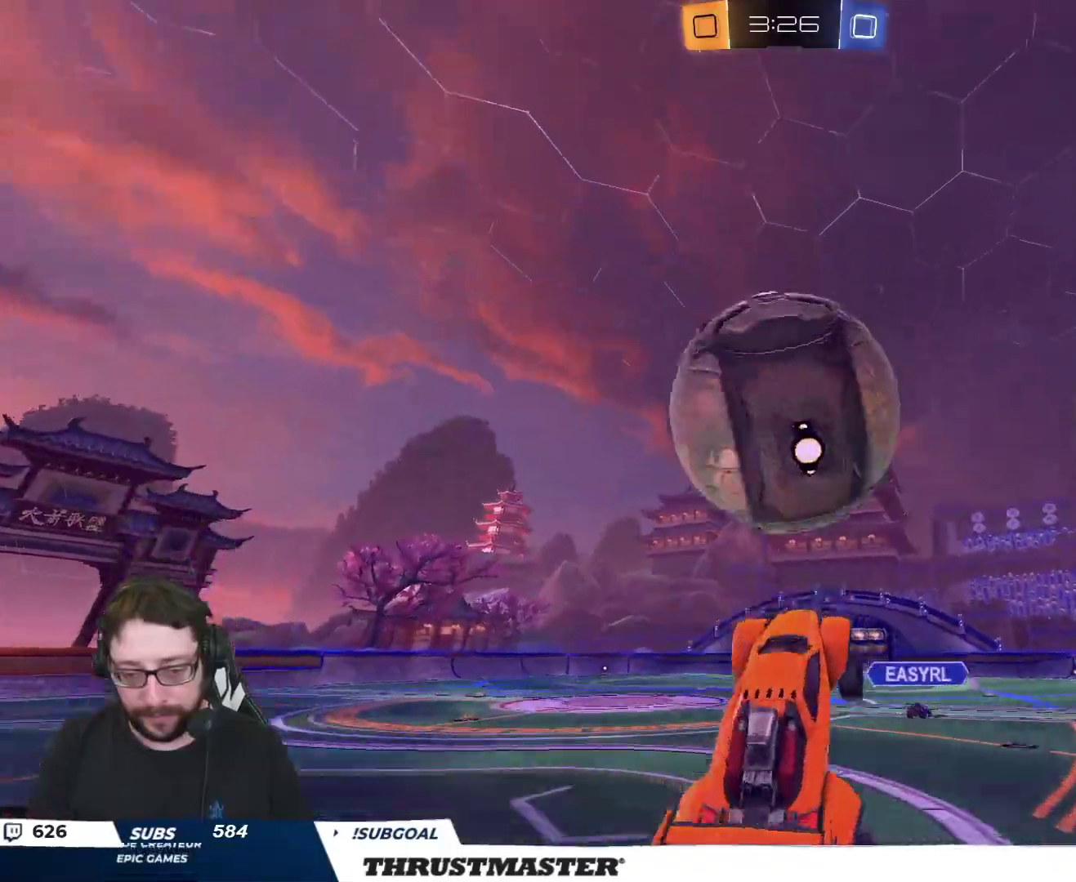
{"buttons": ["B", "R2"], "left_stick": "right", "right_stick": "center", "events": [[33, "left_stick", "up"], [467, "left_stick", "right"], [500, "B", "down"]]}
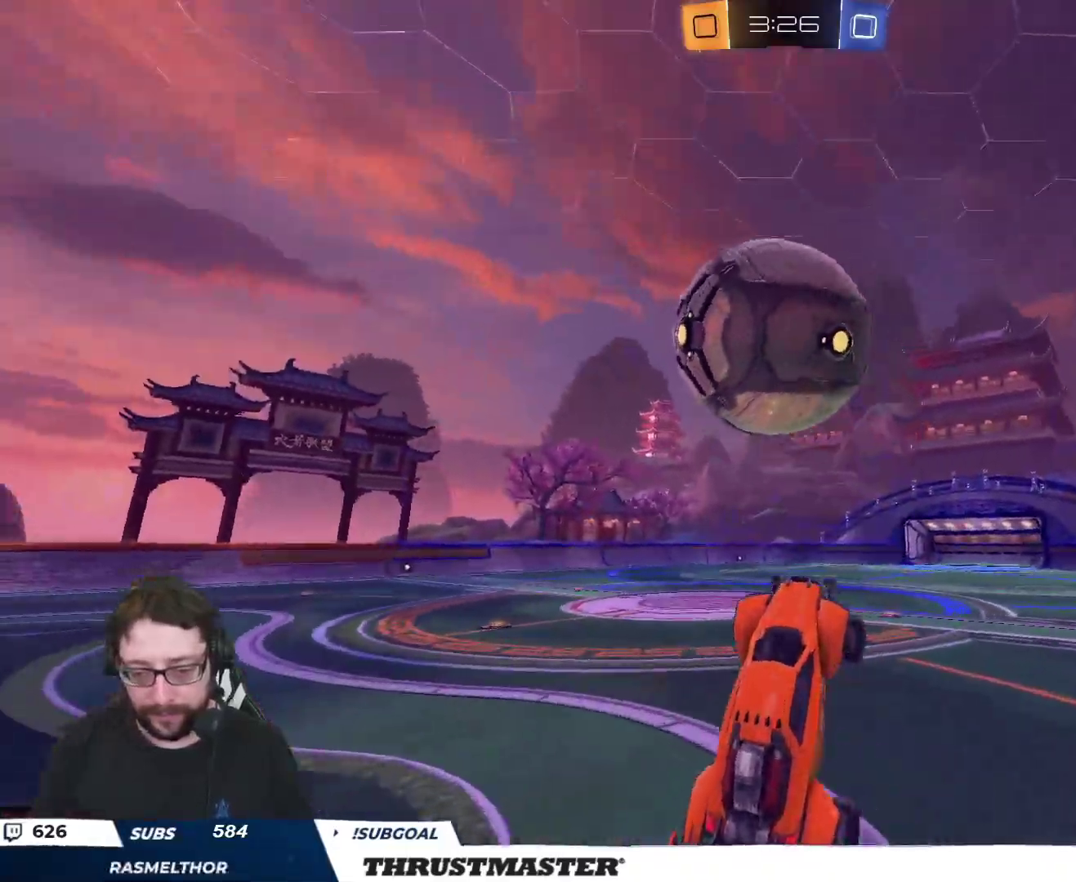
{"buttons": ["B", "R2"], "left_stick": "center", "right_stick": "center", "events": [[67, "left_stick", "up"], [100, "B", "up"], [250, "left_stick", "center"], [367, "B", "down"]]}
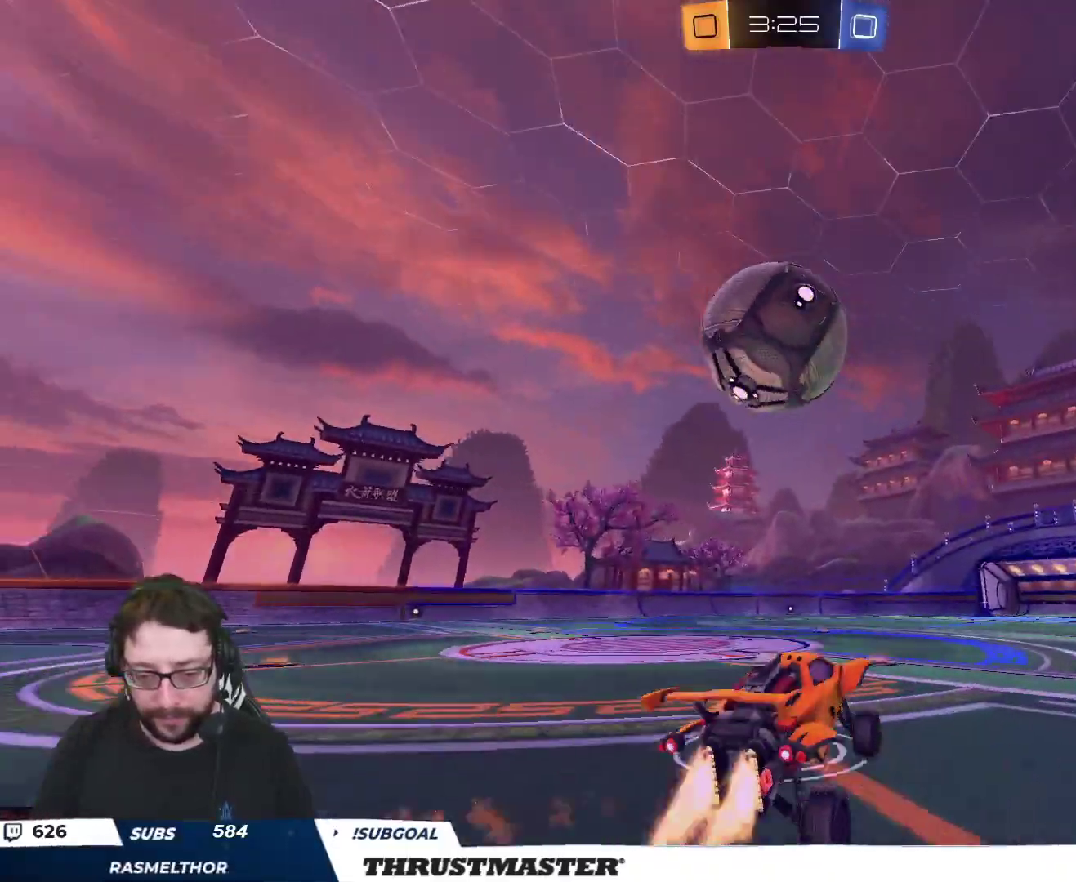
{"buttons": ["A", "B", "R2"], "left_stick": "down", "right_stick": "center", "events": [[250, "left_stick", "left"], [383, "A", "down"], [400, "left_stick", "down"]]}
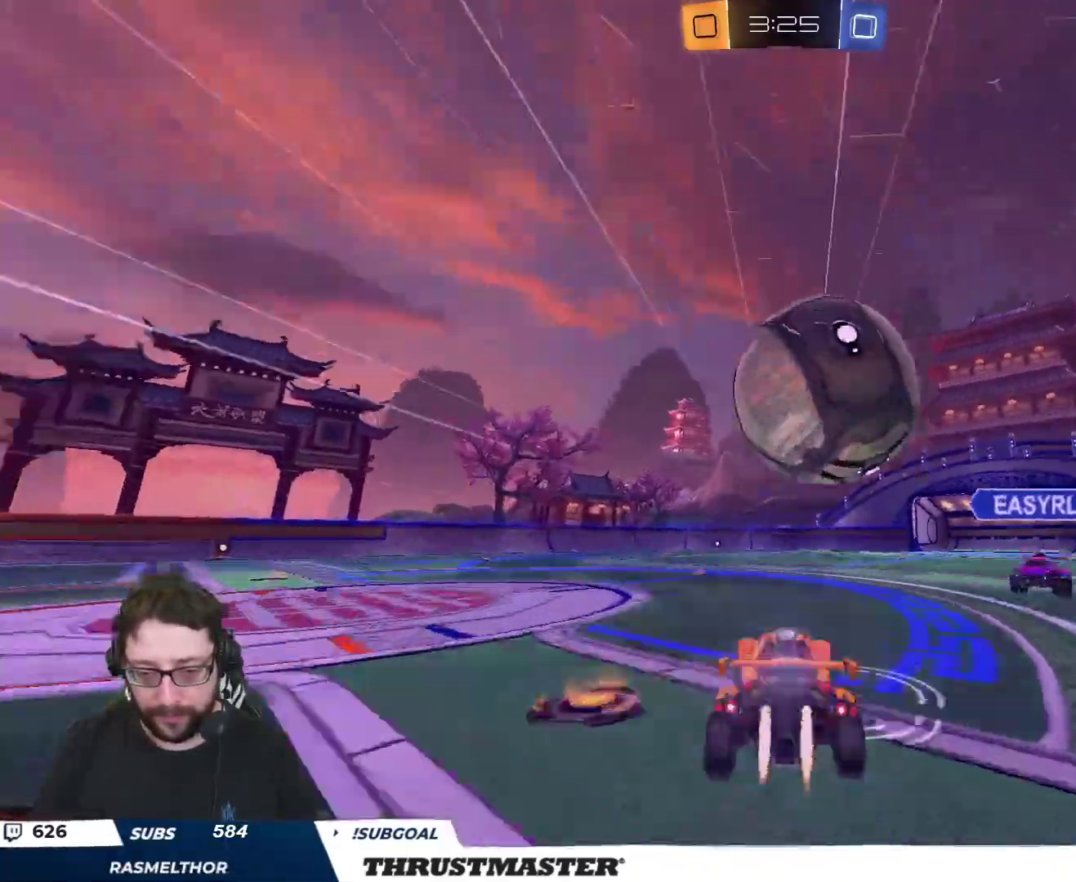
{"buttons": [], "left_stick": "up", "right_stick": "center", "events": [[17, "left_stick", "down-left"], [33, "A", "up"], [133, "A", "down"], [133, "left_stick", "center"], [183, "A", "up"], [183, "B", "up"], [233, "R2", "up"], [350, "left_stick", "up"]]}
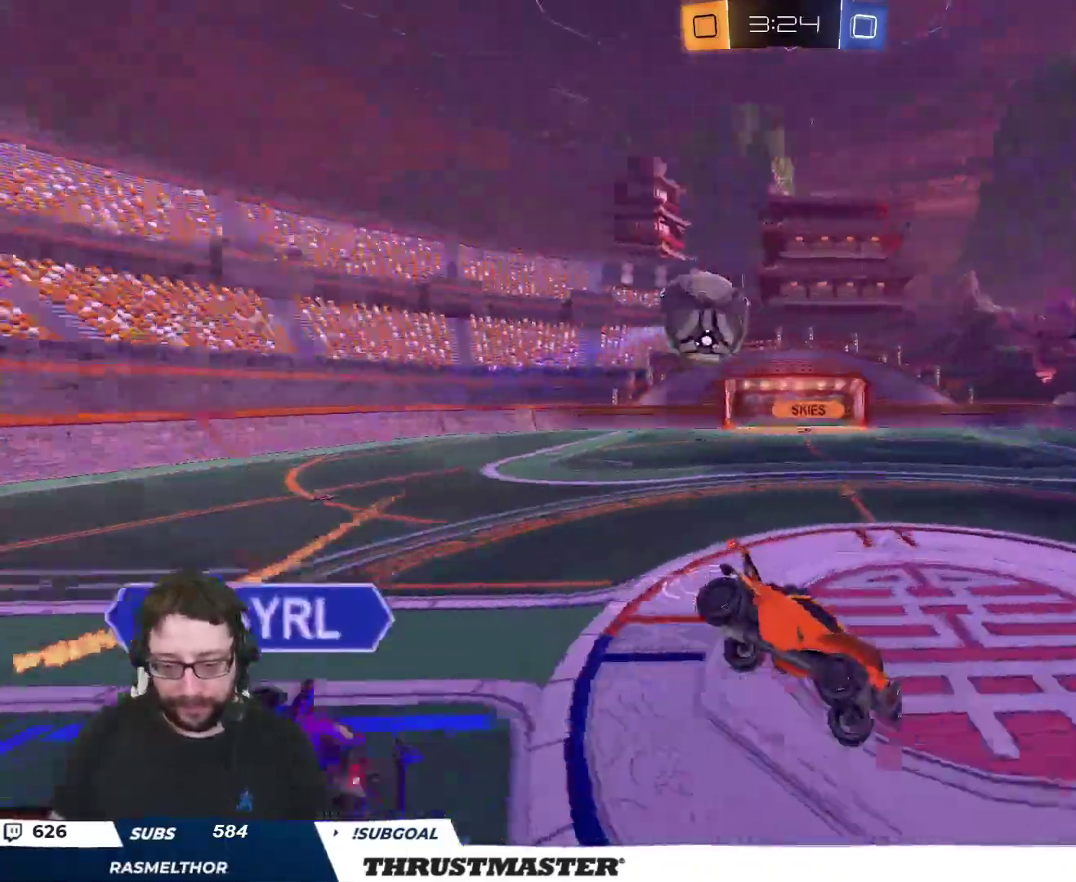
{"buttons": ["L2"], "left_stick": "down-right", "right_stick": "center", "events": [[33, "left_stick", "center"], [133, "left_stick", "down-left"], [433, "L2", "down"], [450, "left_stick", "down-right"]]}
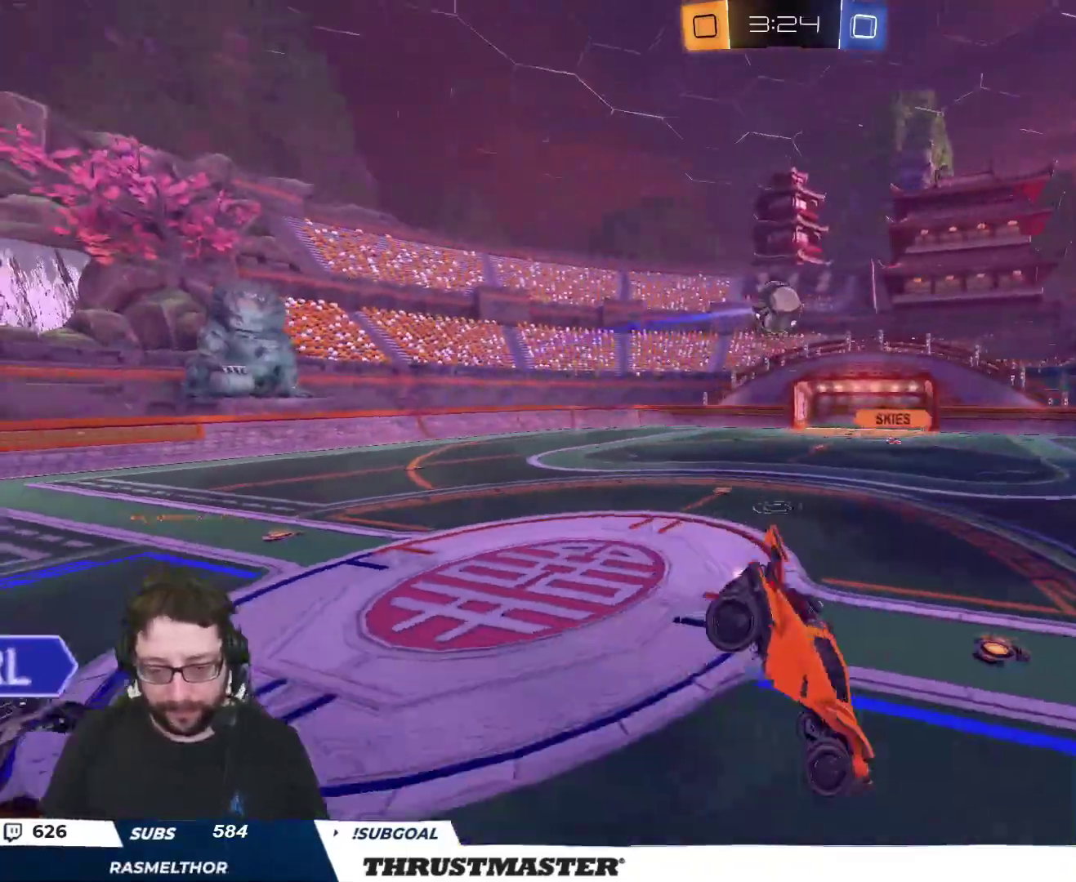
{"buttons": ["R2"], "left_stick": "left", "right_stick": "center", "events": [[33, "R2", "down"], [50, "B", "down"], [67, "L2", "up"], [83, "left_stick", "down"], [117, "Y", "down"], [183, "B", "up"], [183, "Y", "up"], [200, "left_stick", "right"], [500, "left_stick", "left"]]}
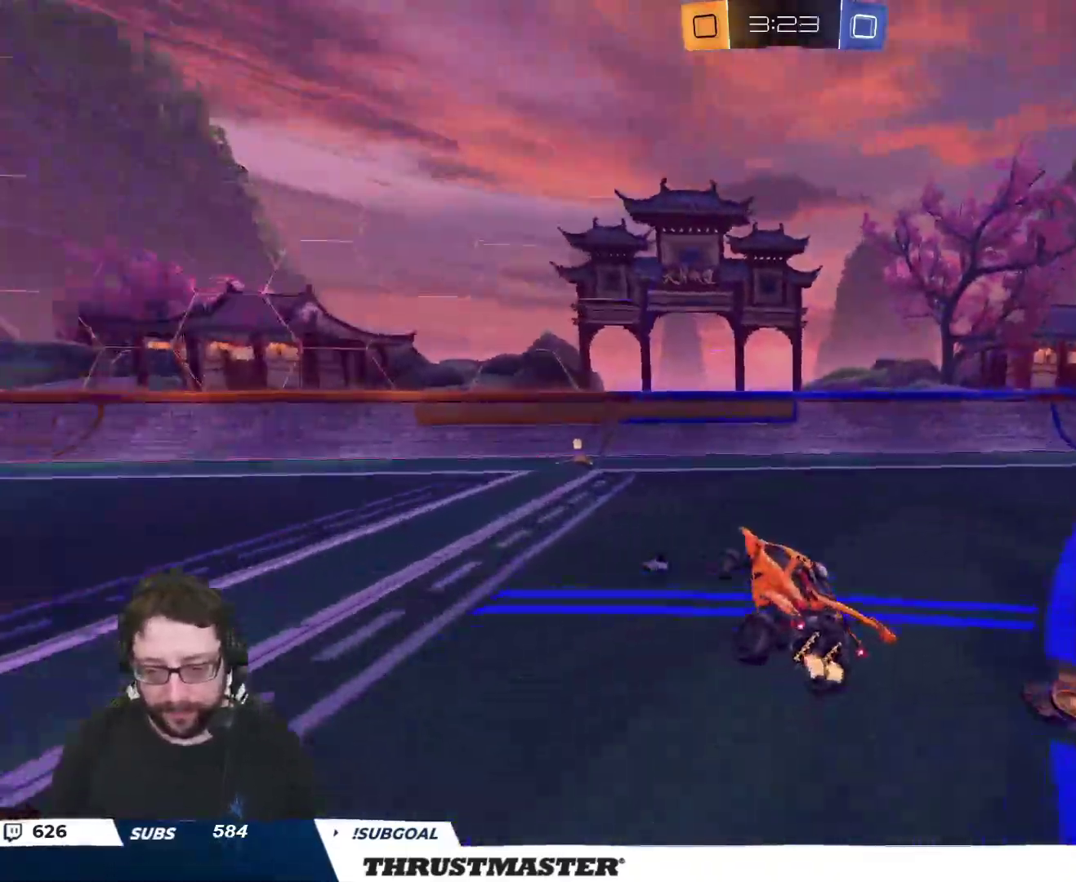
{"buttons": ["R2"], "left_stick": "left", "right_stick": "center", "events": [[67, "Y", "down"], [133, "Y", "up"], [150, "left_stick", "center"], [250, "left_stick", "left"]]}